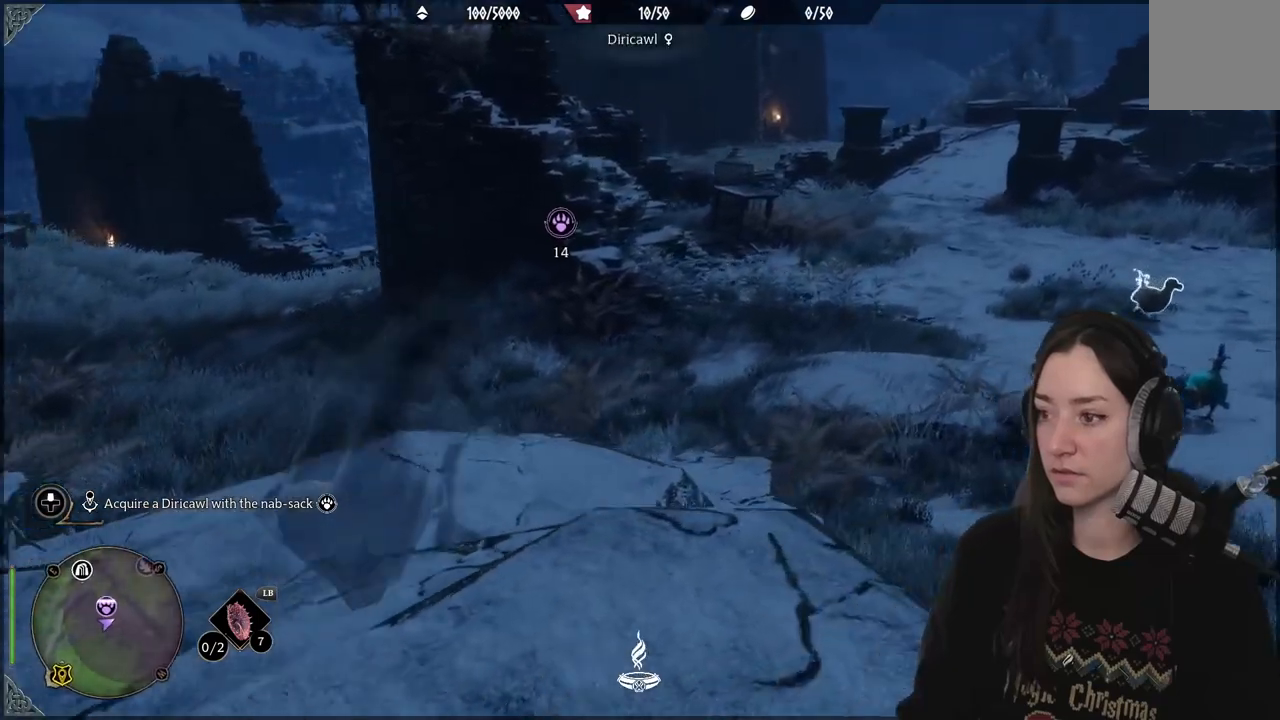
Gameplay with a controller (Xbox layout); each line is a JSON object with the inputs held at the frame after it. "events" lists button and stick changes between this image and that frame as [ms after this image, input, new state], when the widget could be followed in between.
{"buttons": [], "left_stick": "center", "right_stick": "right", "events": [[200, "right_stick", "right"], [283, "left_stick", "center"]]}
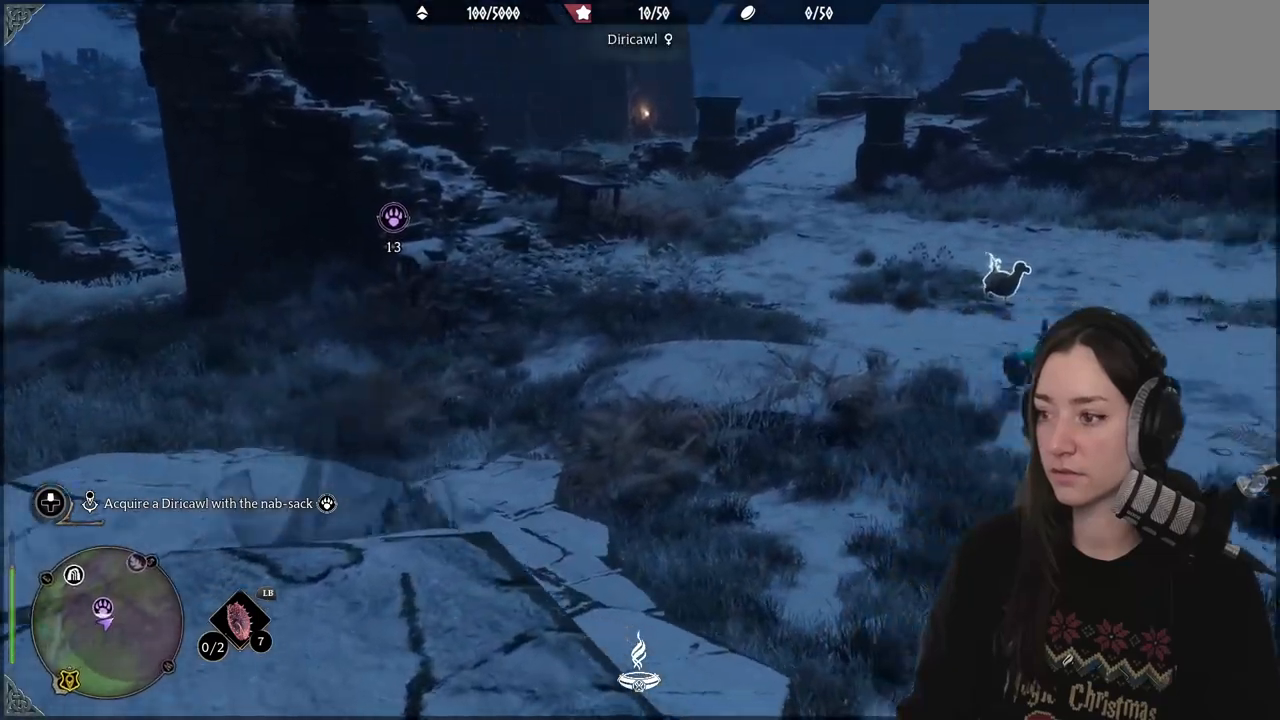
{"buttons": [], "left_stick": "center", "right_stick": "down", "events": [[300, "right_stick", "center"], [467, "right_stick", "down"]]}
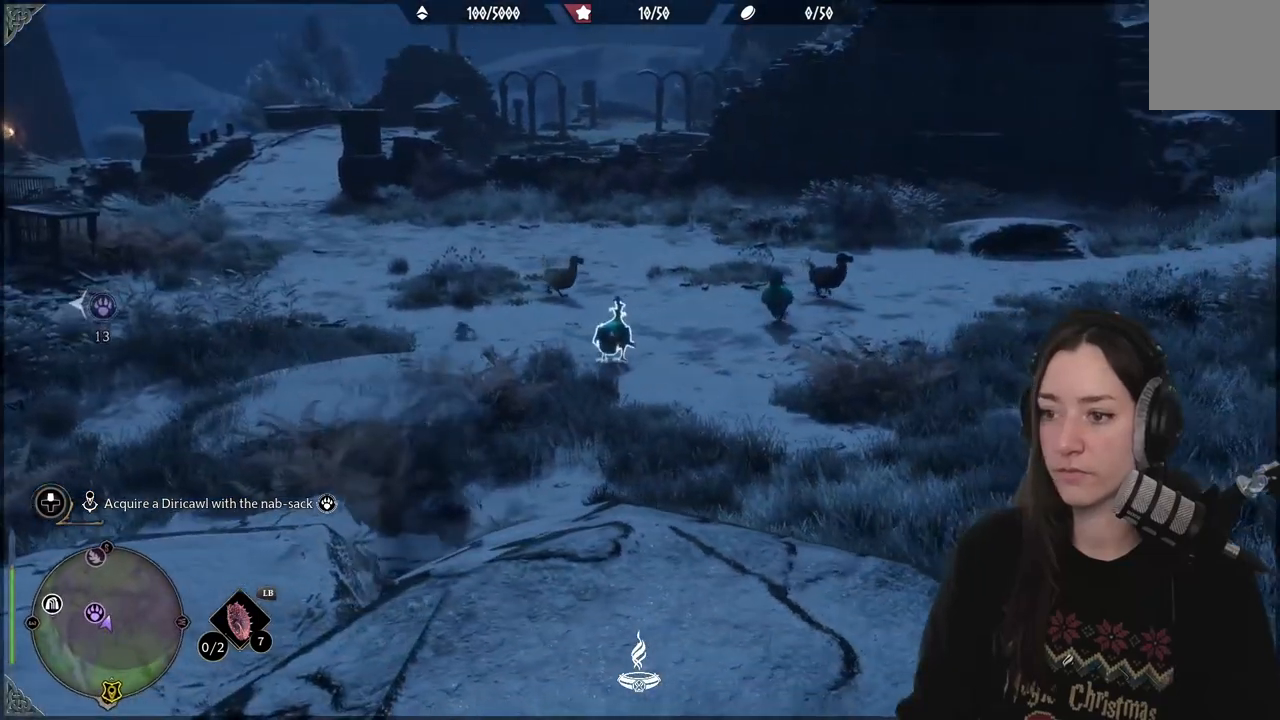
{"buttons": ["R2"], "left_stick": "center", "right_stick": "center", "events": [[133, "right_stick", "center"], [467, "R2", "down"]]}
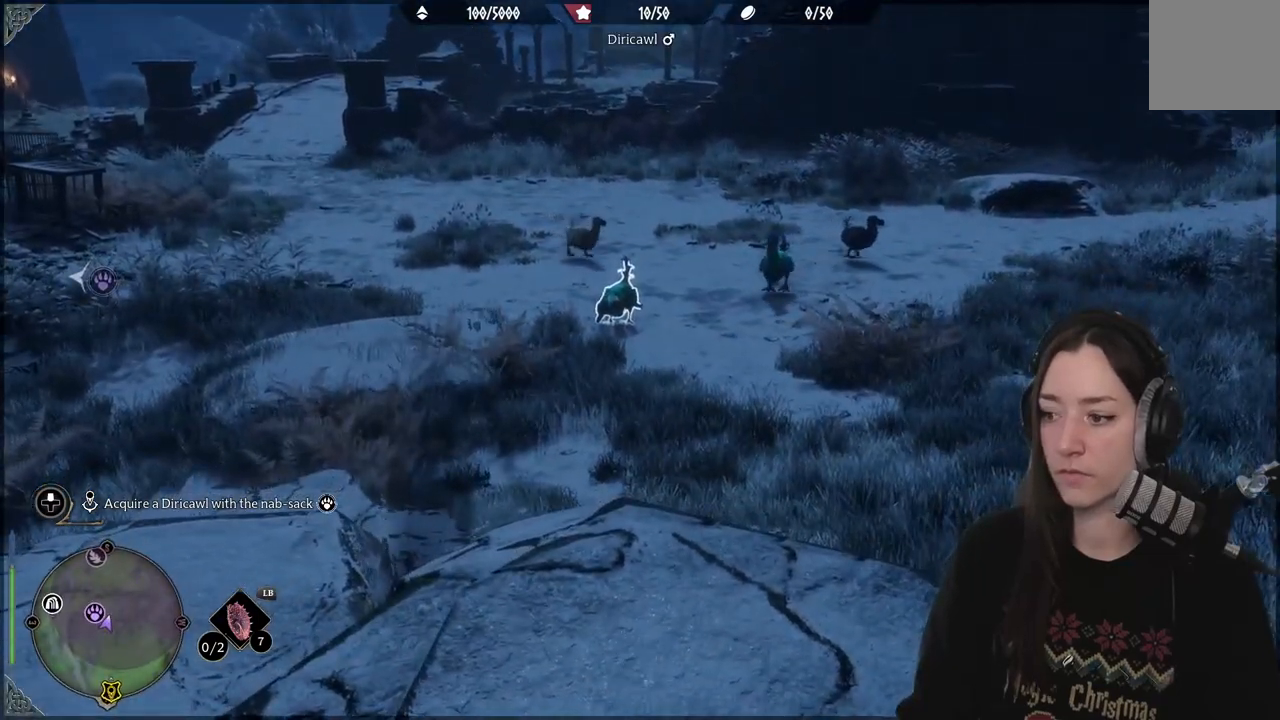
{"buttons": ["R2"], "left_stick": "center", "right_stick": "center", "events": [[200, "Y", "down"], [283, "Y", "up"]]}
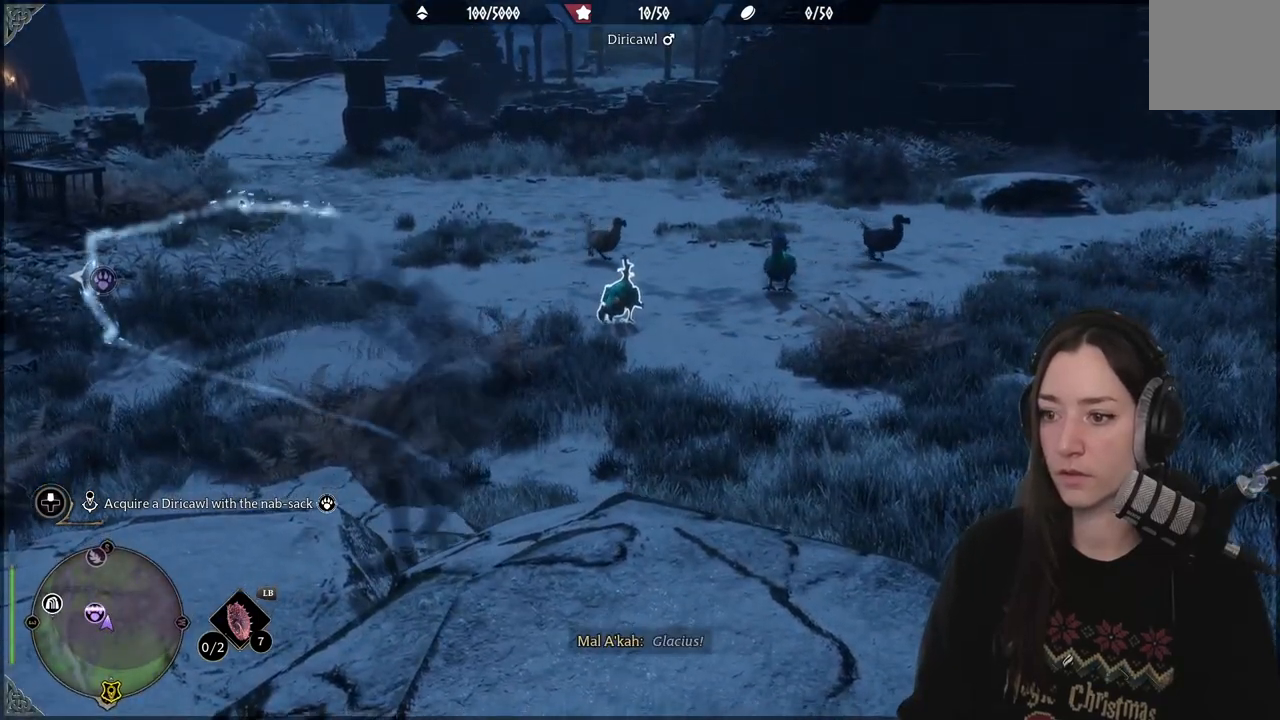
{"buttons": [], "left_stick": "up", "right_stick": "center", "events": [[233, "R2", "up"], [267, "left_stick", "up"]]}
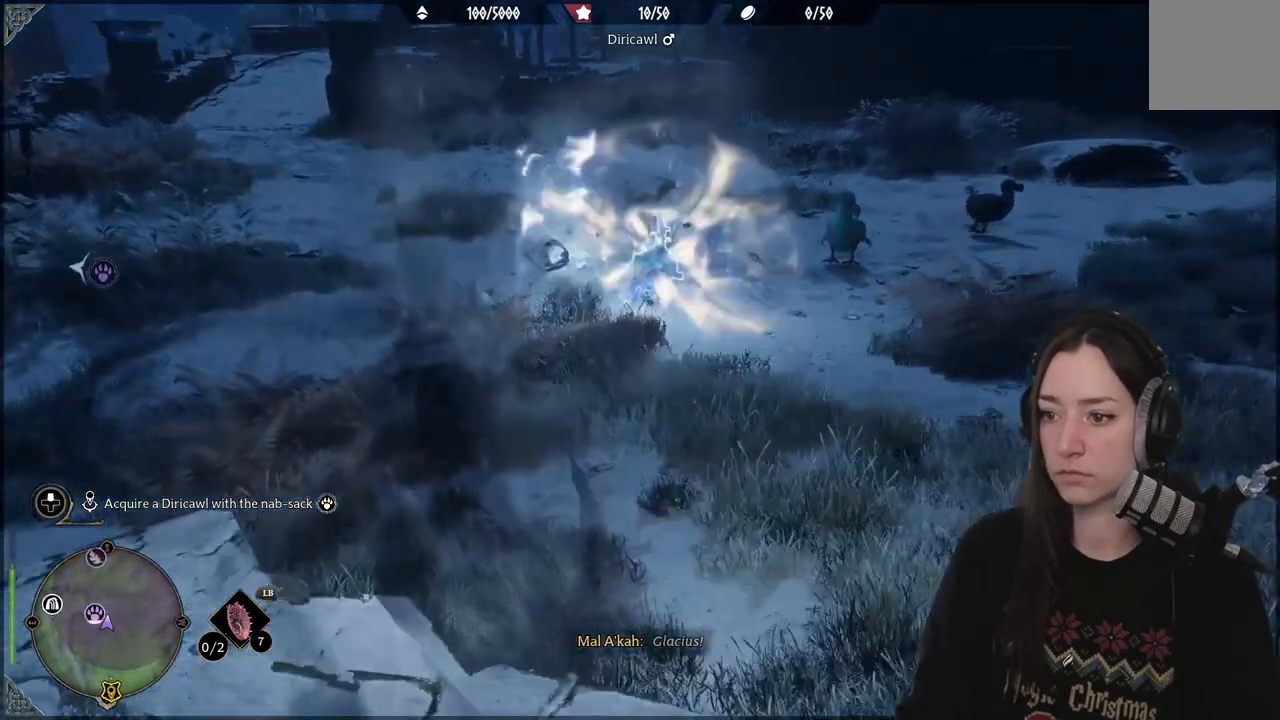
{"buttons": [], "left_stick": "up", "right_stick": "center", "events": []}
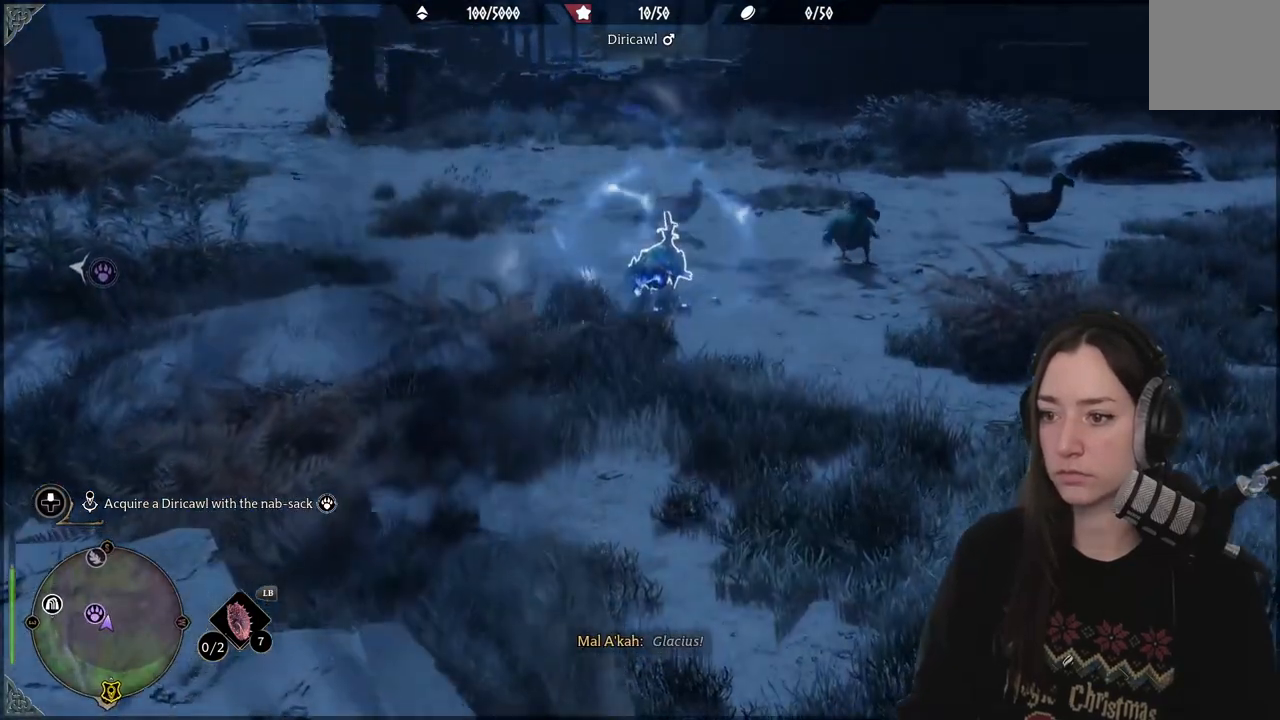
{"buttons": ["R2"], "left_stick": "up", "right_stick": "center", "events": [[433, "R2", "down"]]}
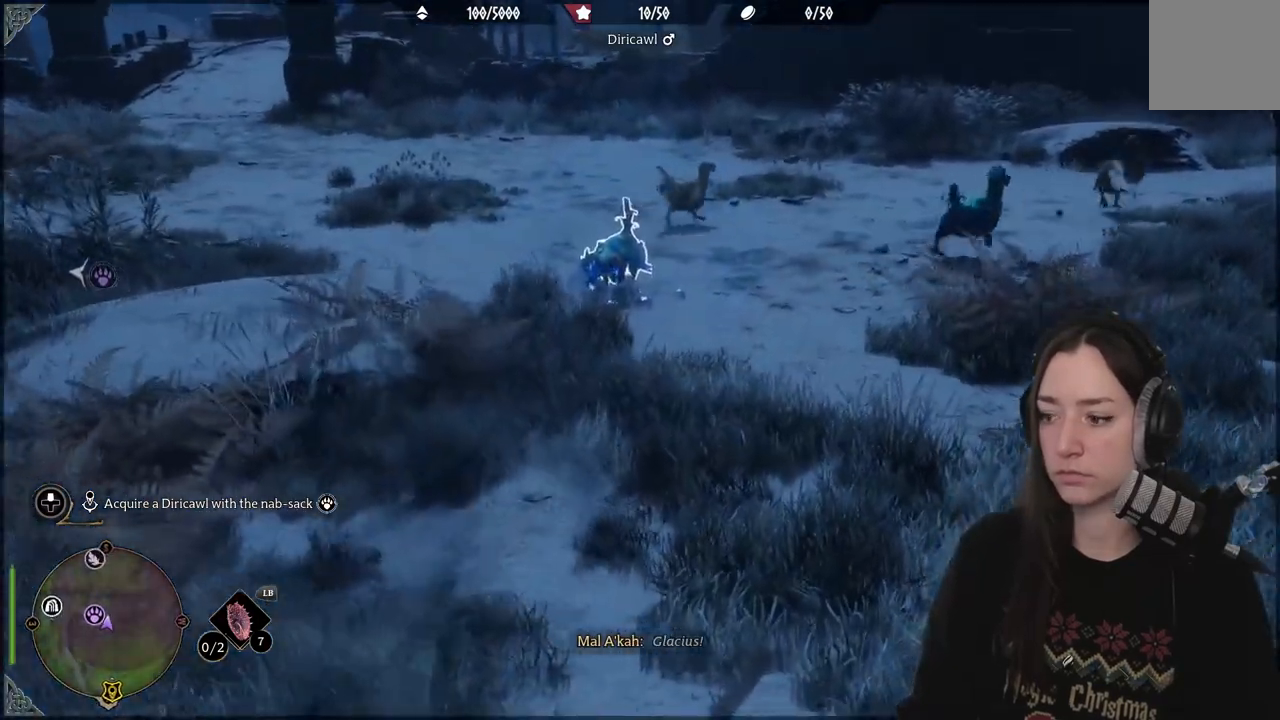
{"buttons": ["R2"], "left_stick": "center", "right_stick": "center", "events": [[83, "A", "down"], [150, "left_stick", "center"], [200, "A", "up"]]}
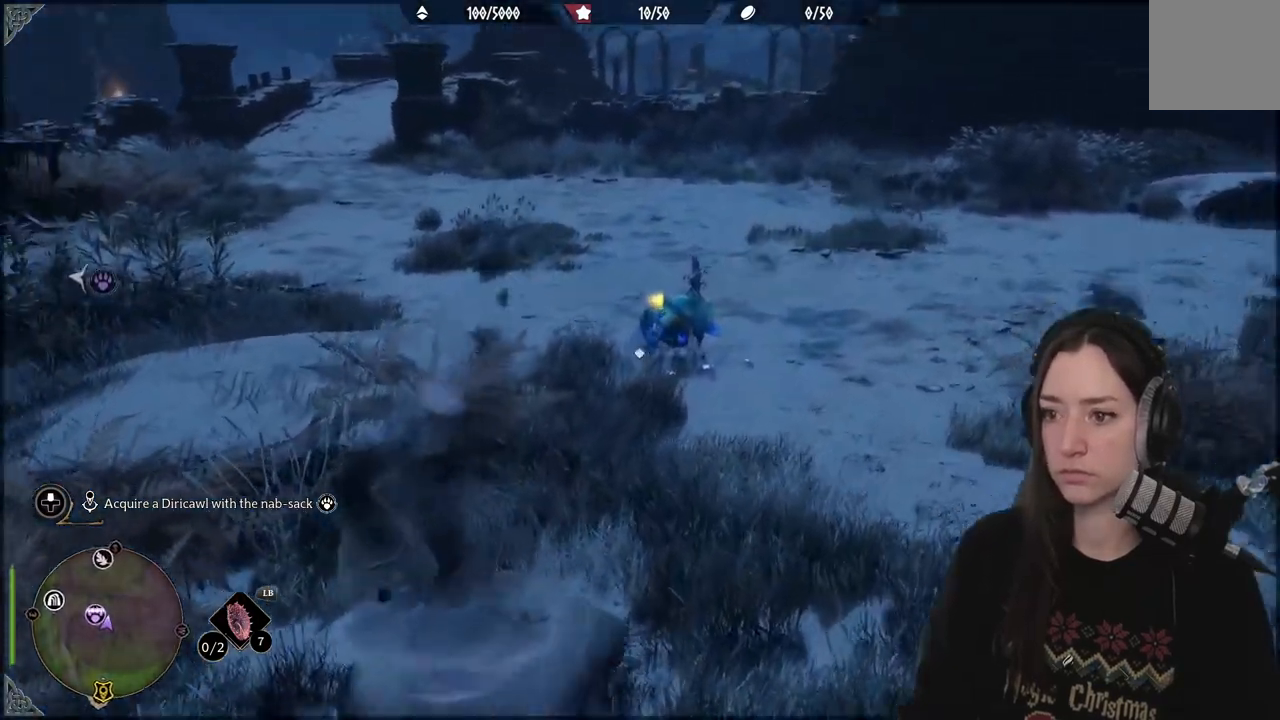
{"buttons": ["R2"], "left_stick": "center", "right_stick": "center", "events": []}
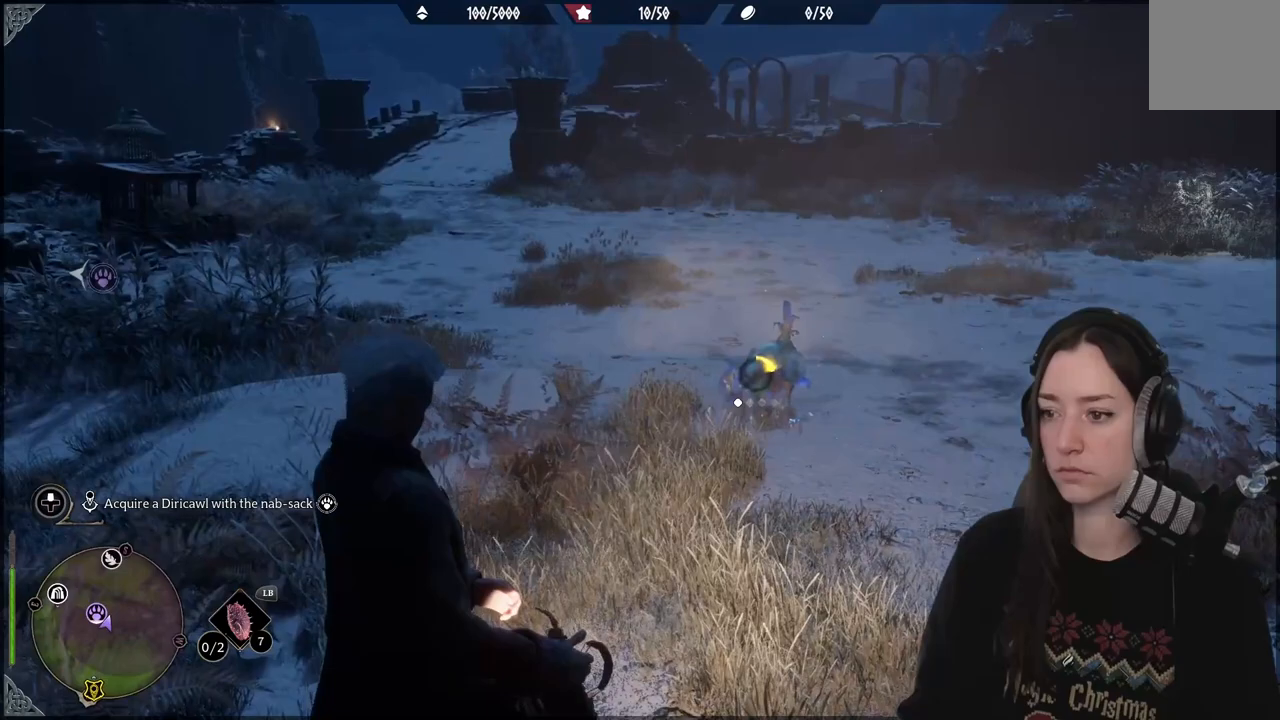
{"buttons": ["R2"], "left_stick": "center", "right_stick": "center", "events": []}
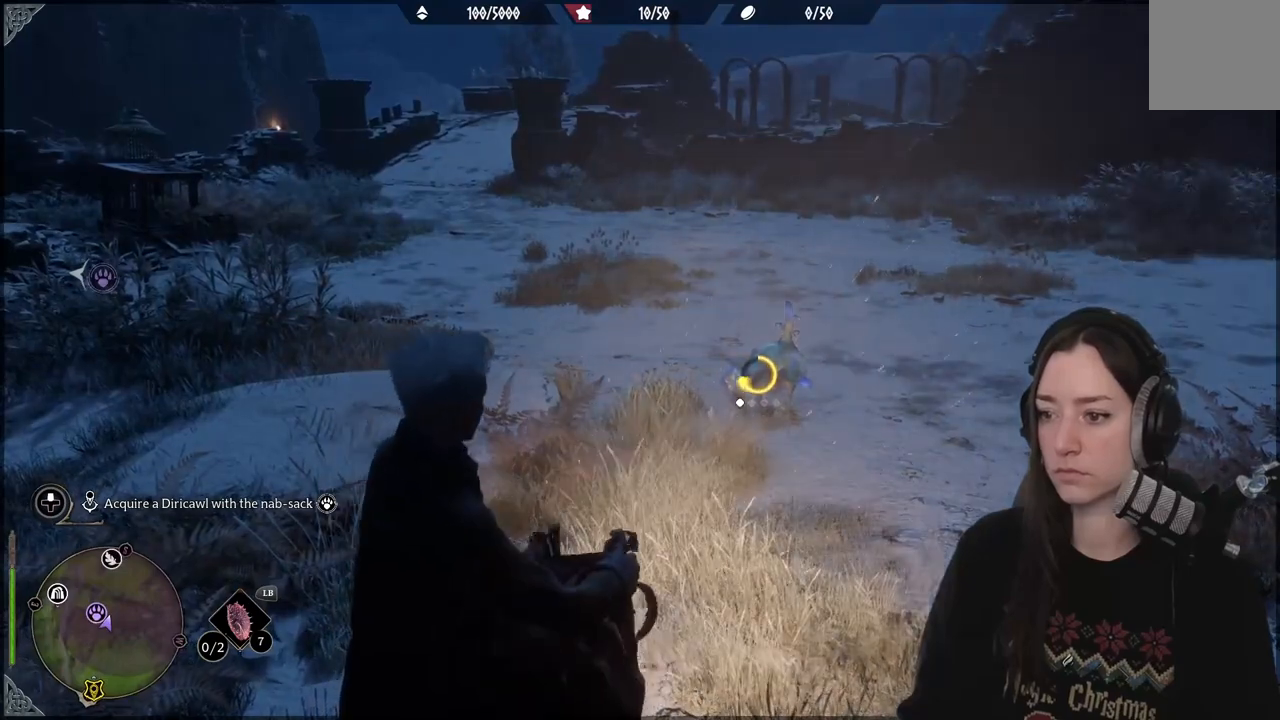
{"buttons": ["R2"], "left_stick": "center", "right_stick": "center", "events": [[367, "X", "down"], [467, "X", "up"]]}
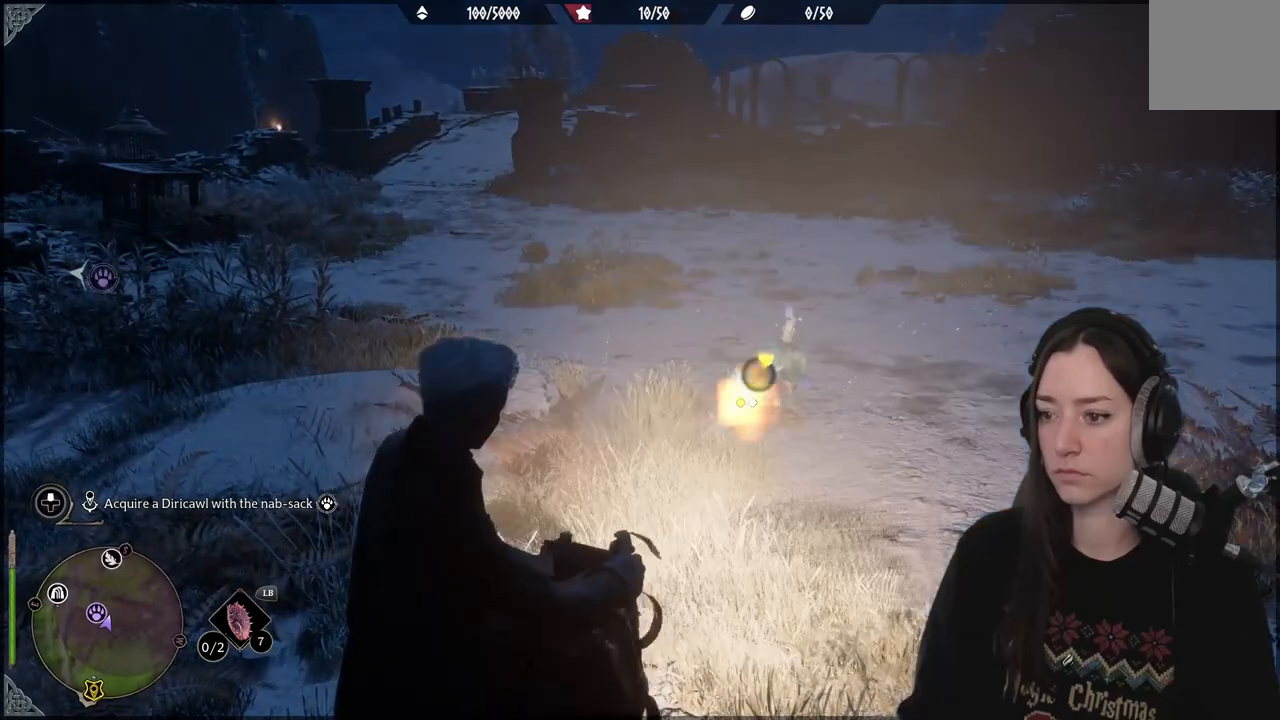
{"buttons": ["R2"], "left_stick": "center", "right_stick": "center", "events": []}
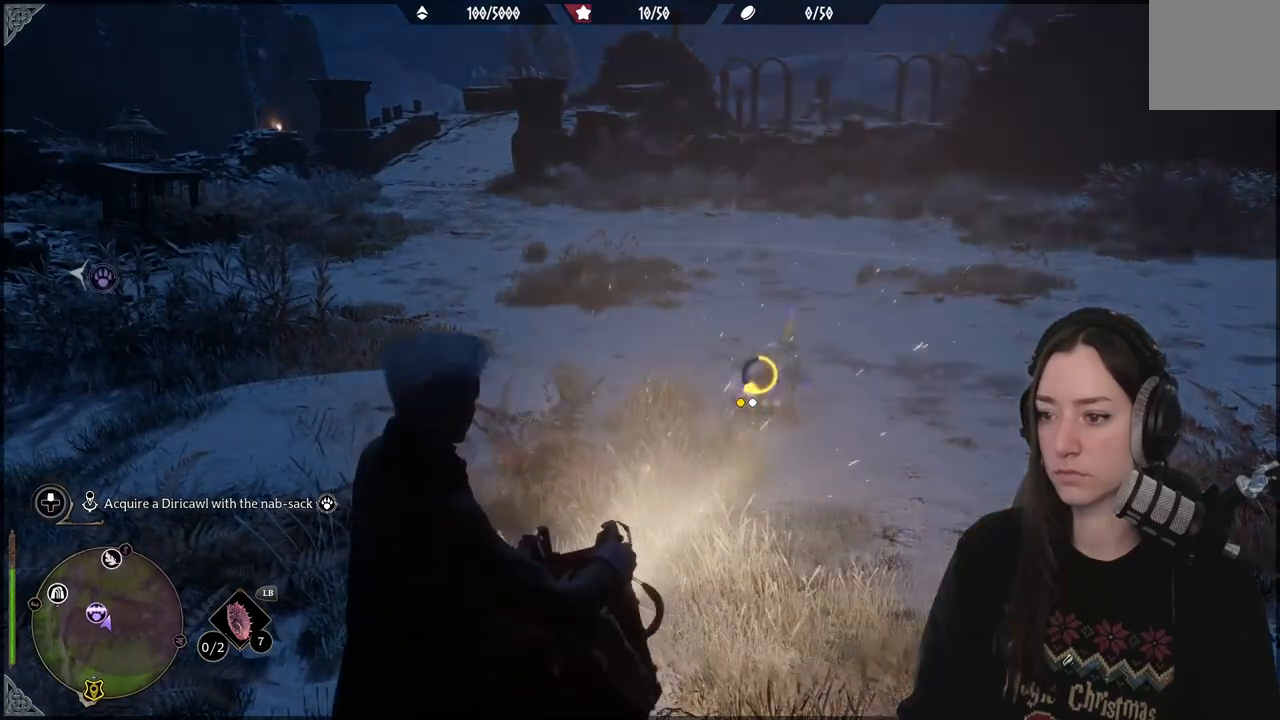
{"buttons": ["R2"], "left_stick": "center", "right_stick": "center", "events": [[400, "X", "down"], [483, "X", "up"]]}
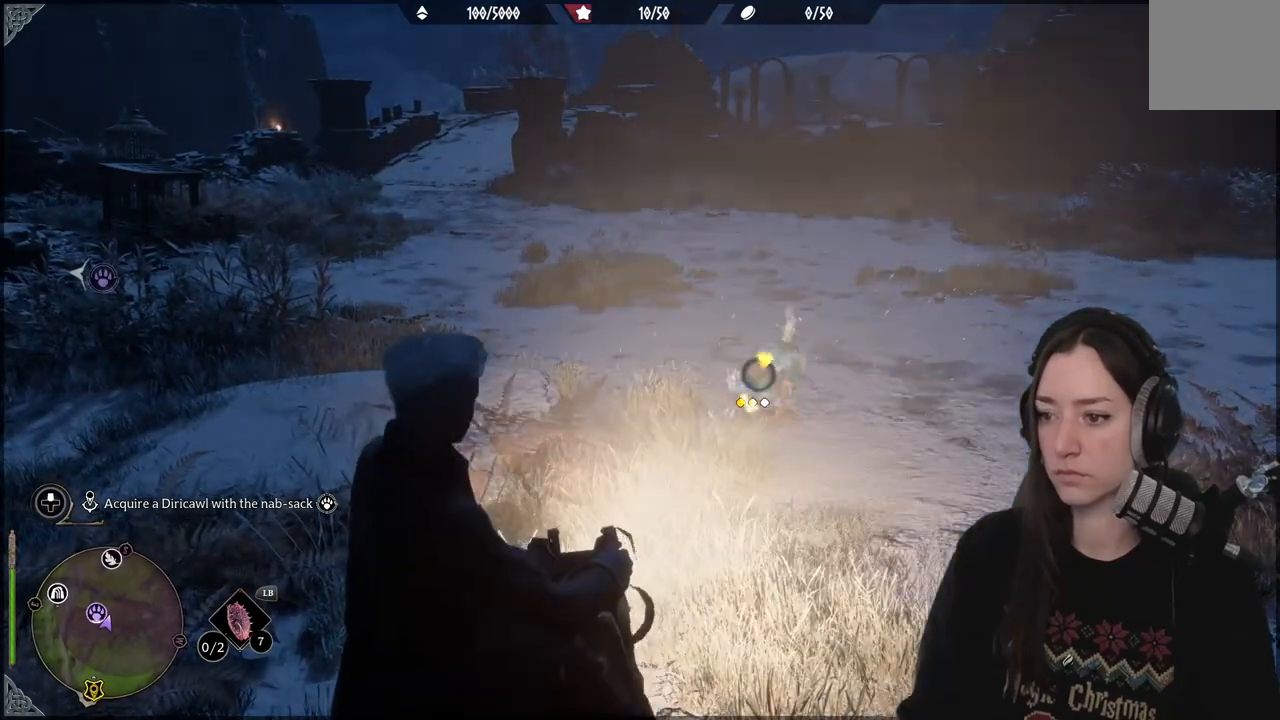
{"buttons": ["R2"], "left_stick": "center", "right_stick": "center", "events": []}
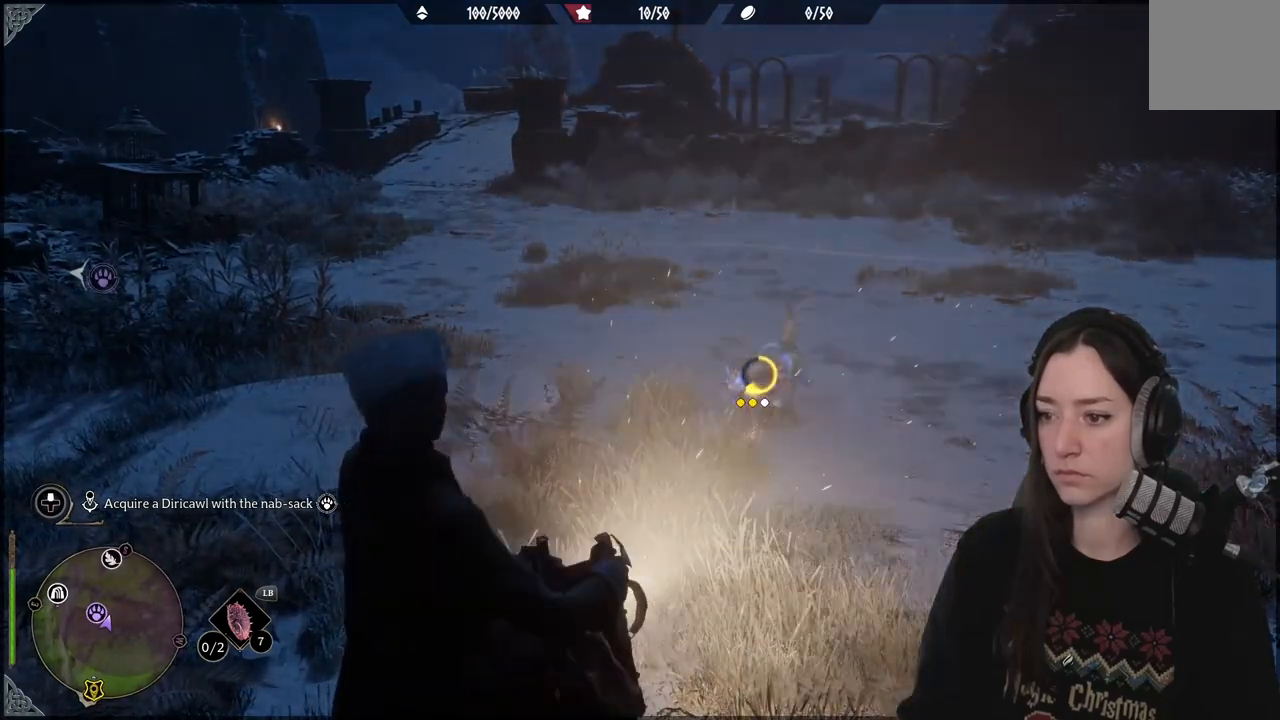
{"buttons": ["R2"], "left_stick": "center", "right_stick": "center", "events": [[367, "X", "down"], [450, "X", "up"]]}
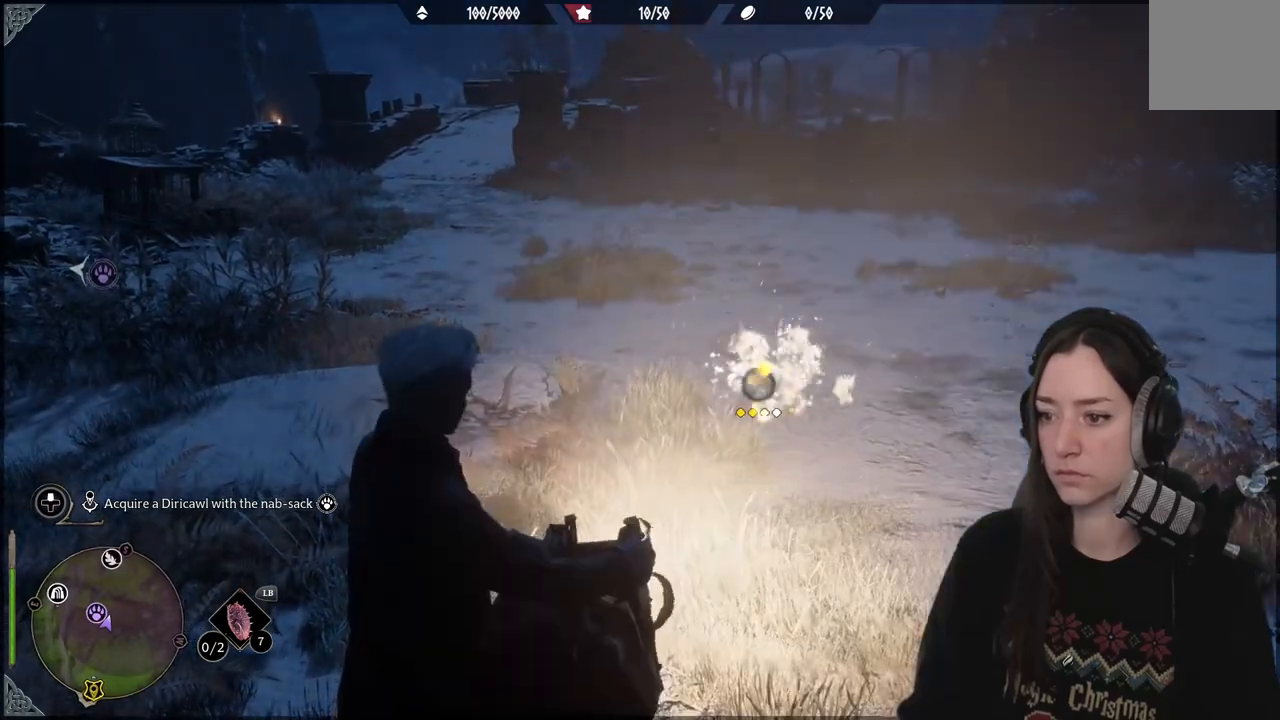
{"buttons": ["R2"], "left_stick": "center", "right_stick": "center", "events": []}
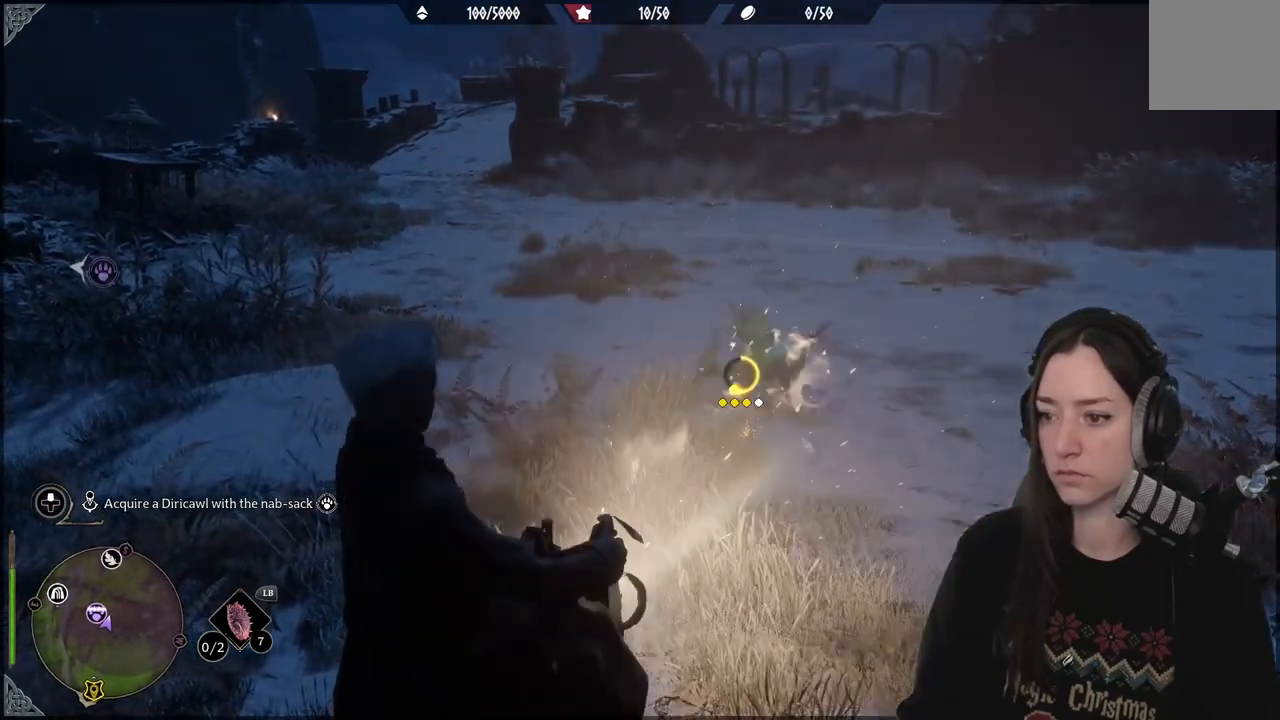
{"buttons": ["X", "R2"], "left_stick": "center", "right_stick": "center", "events": [[450, "X", "down"]]}
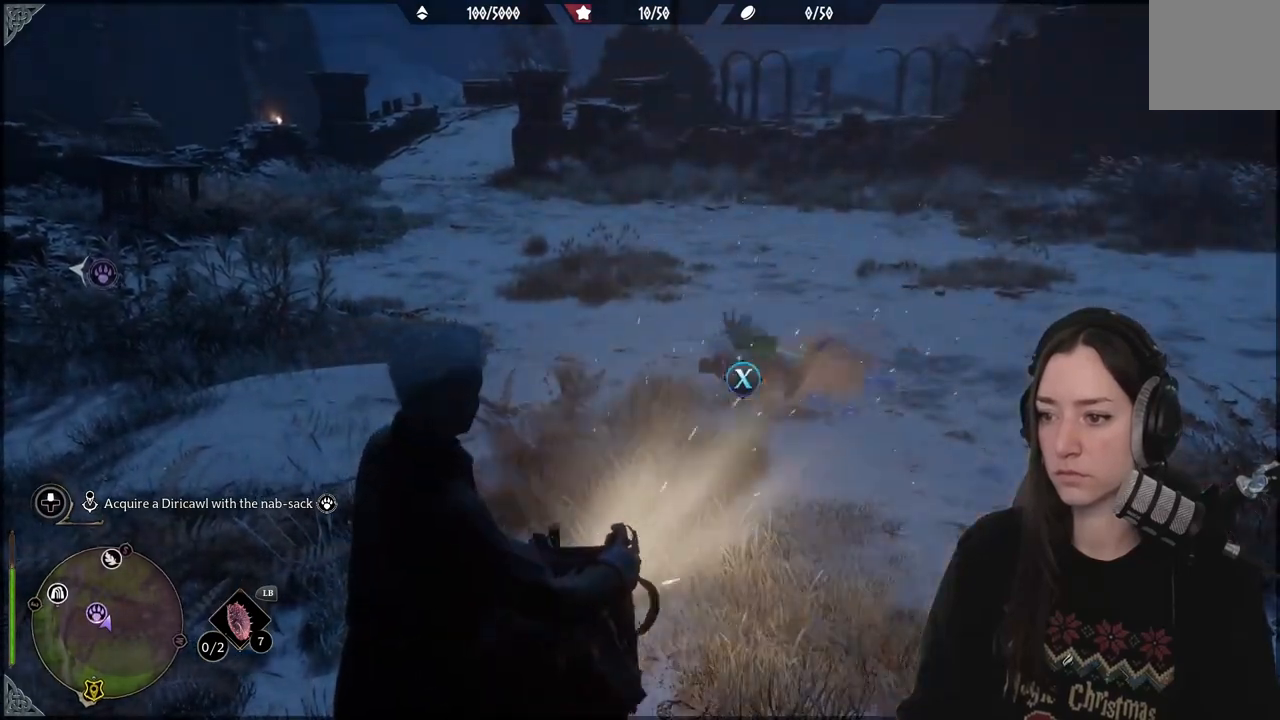
{"buttons": ["R2"], "left_stick": "center", "right_stick": "center", "events": [[67, "X", "up"]]}
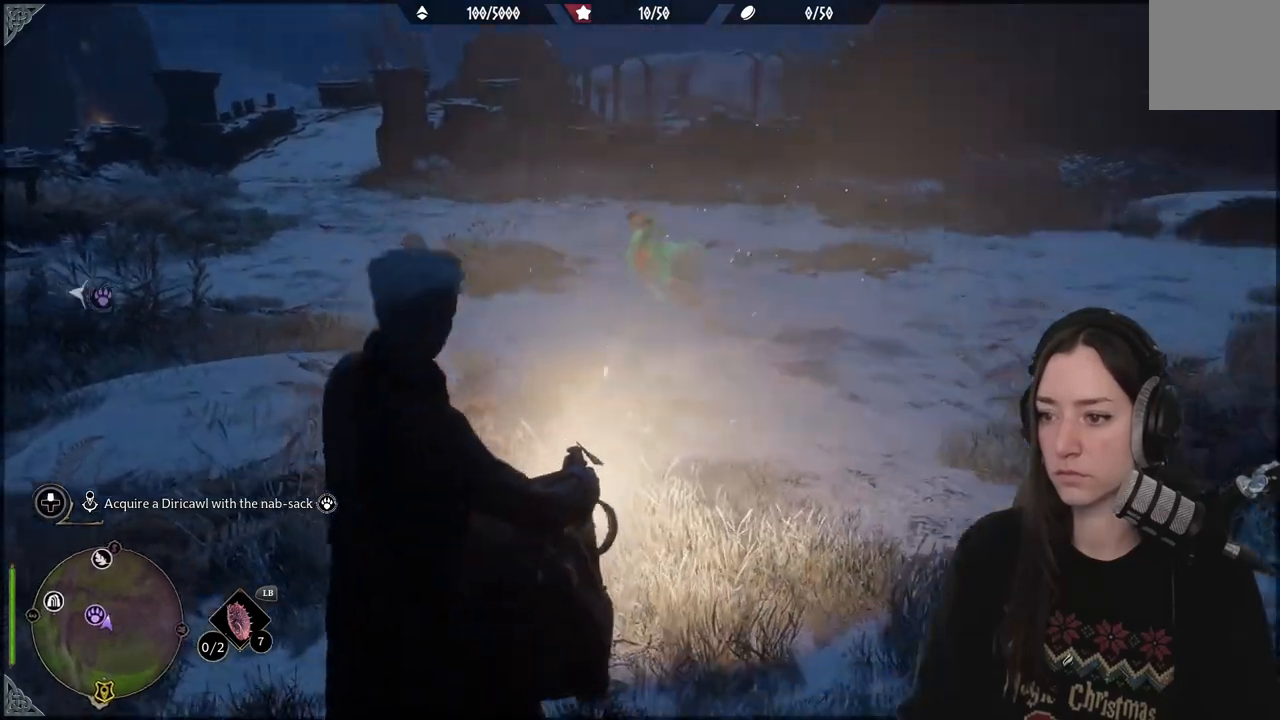
{"buttons": [], "left_stick": "center", "right_stick": "center", "events": [[417, "R2", "up"]]}
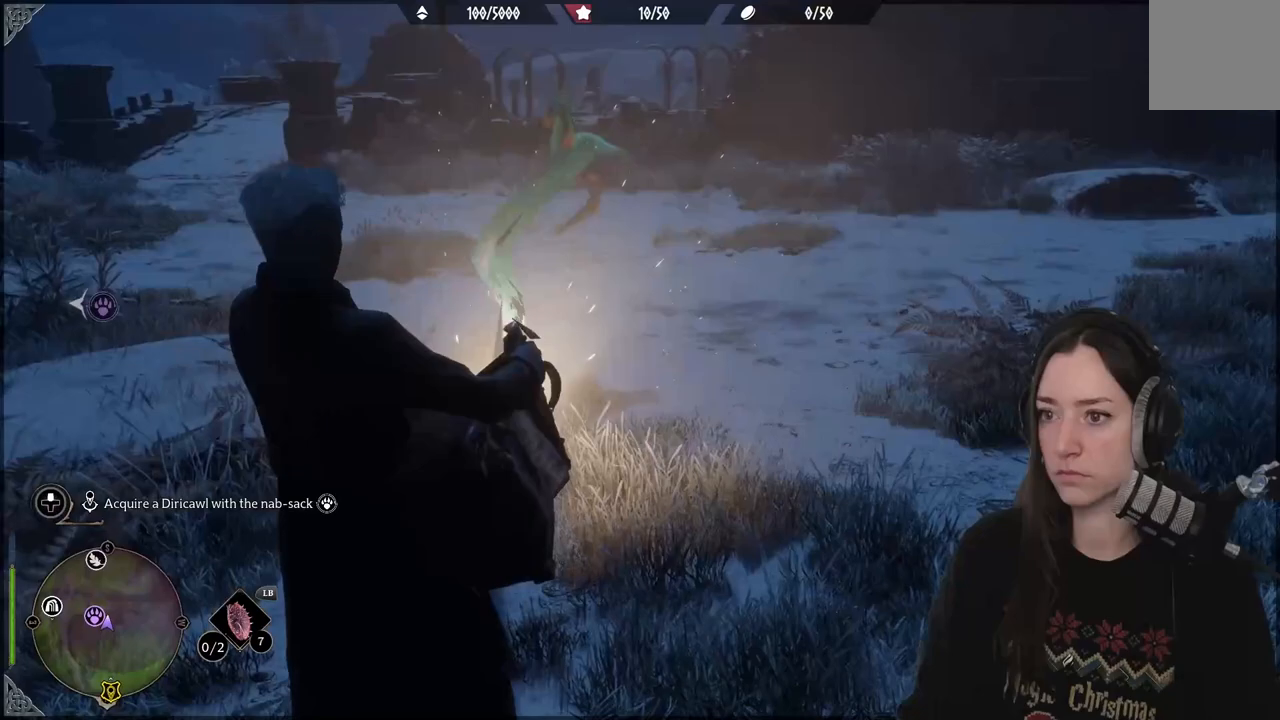
{"buttons": [], "left_stick": "center", "right_stick": "left", "events": [[450, "right_stick", "left"]]}
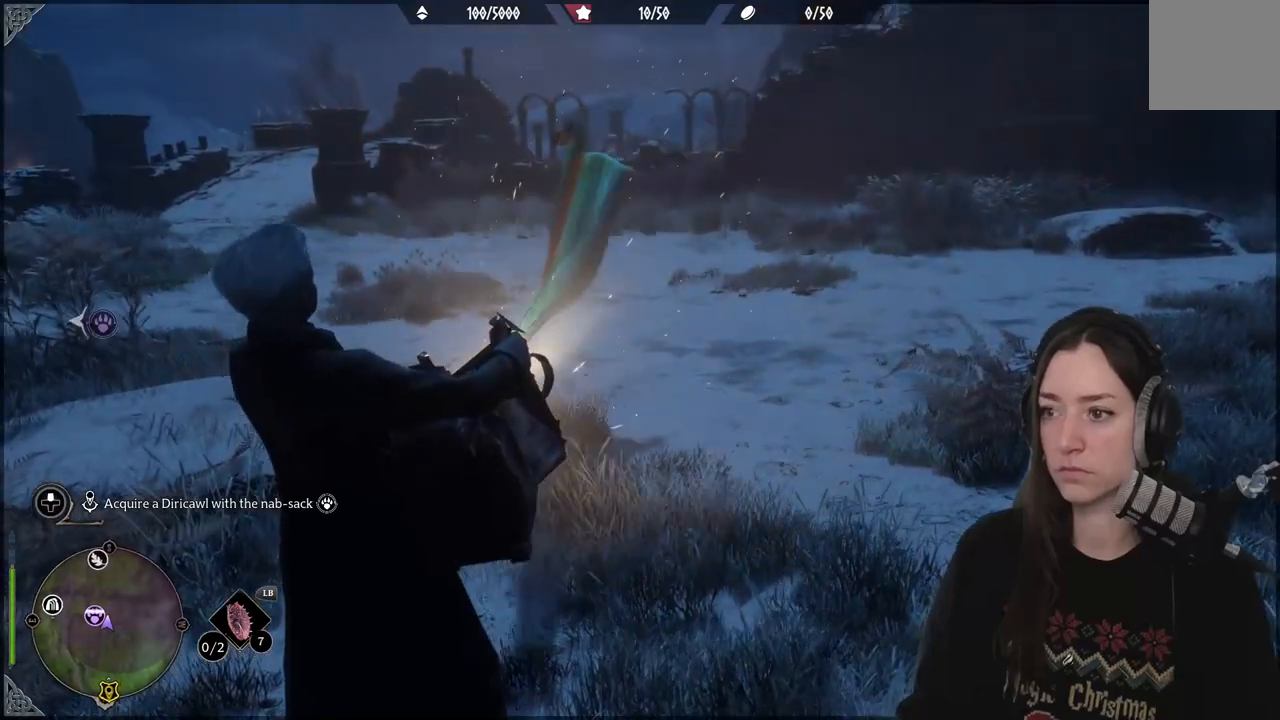
{"buttons": [], "left_stick": "center", "right_stick": "left", "events": []}
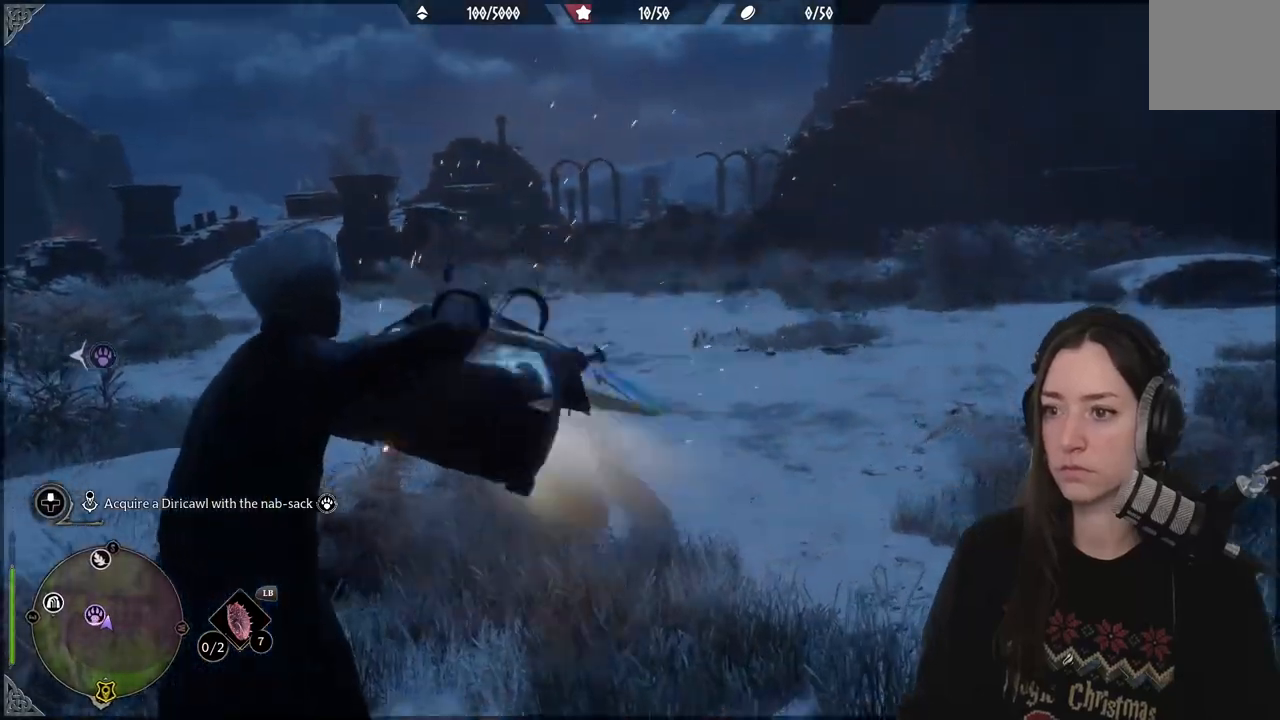
{"buttons": [], "left_stick": "center", "right_stick": "center", "events": [[367, "right_stick", "center"]]}
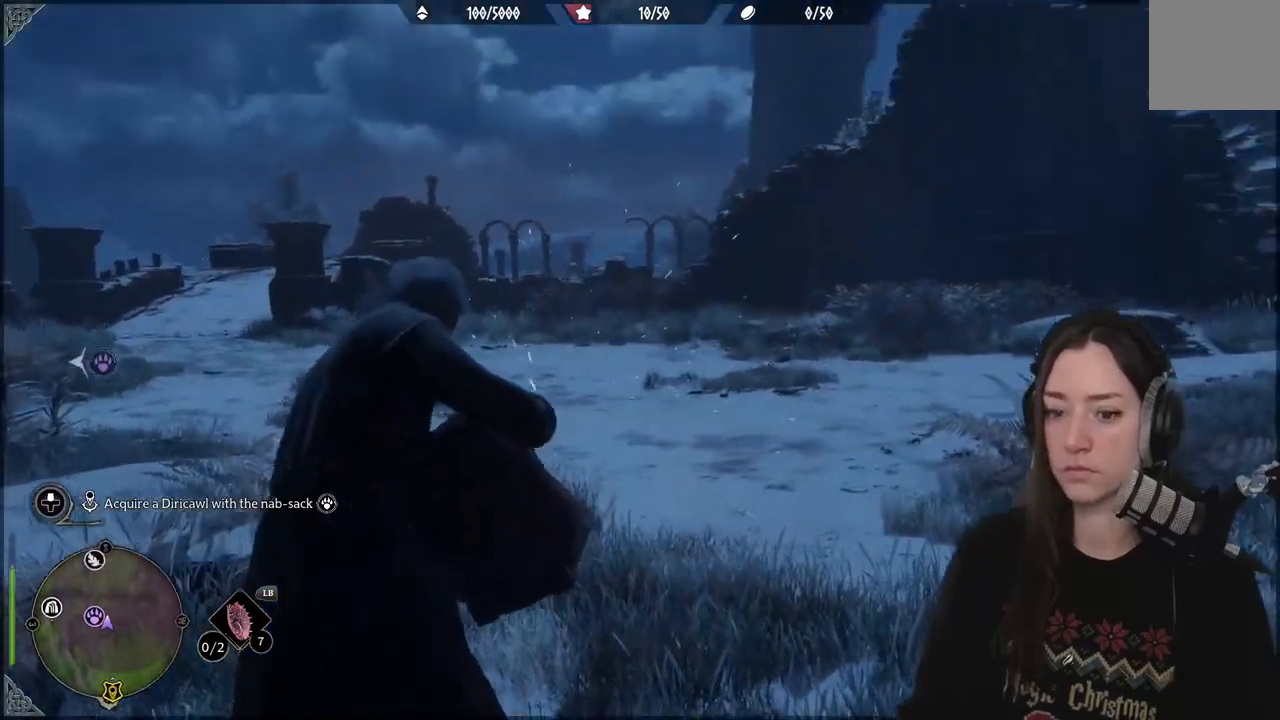
{"buttons": [], "left_stick": "center", "right_stick": "left", "events": [[117, "right_stick", "left"], [150, "left_stick", "left"], [483, "left_stick", "center"]]}
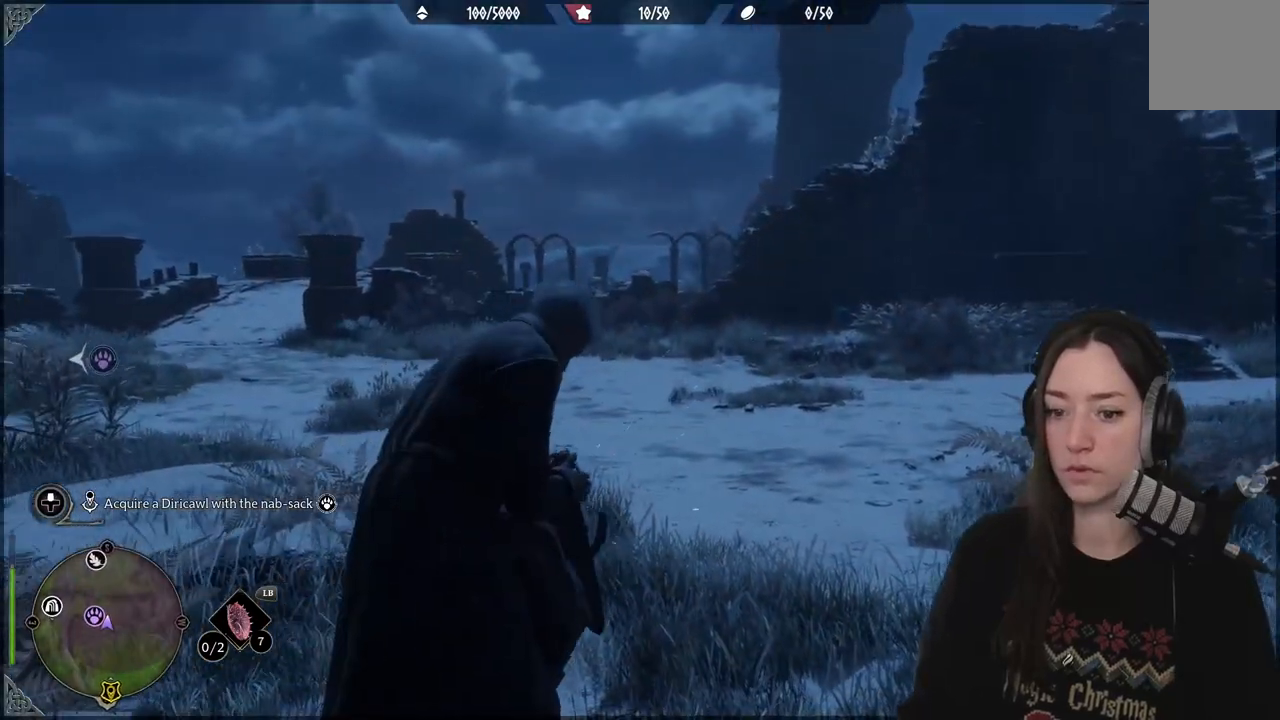
{"buttons": [], "left_stick": "center", "right_stick": "left", "events": []}
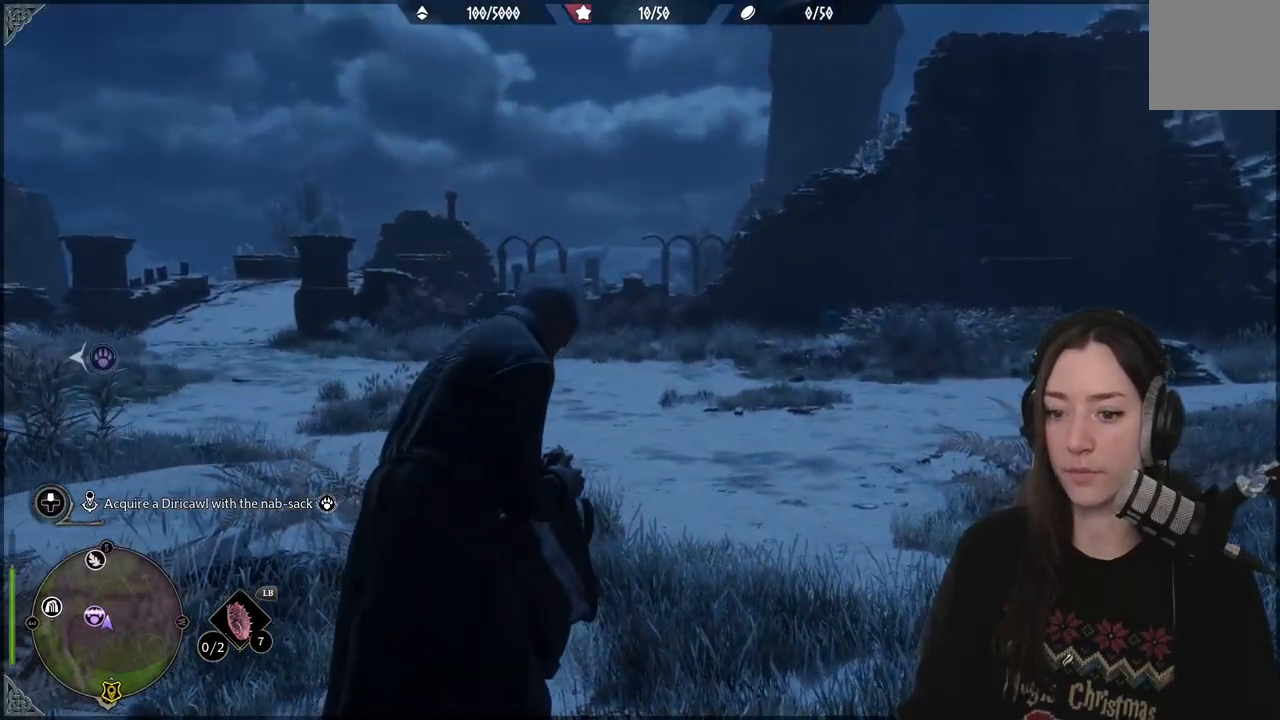
{"buttons": [], "left_stick": "center", "right_stick": "center", "events": [[283, "right_stick", "center"]]}
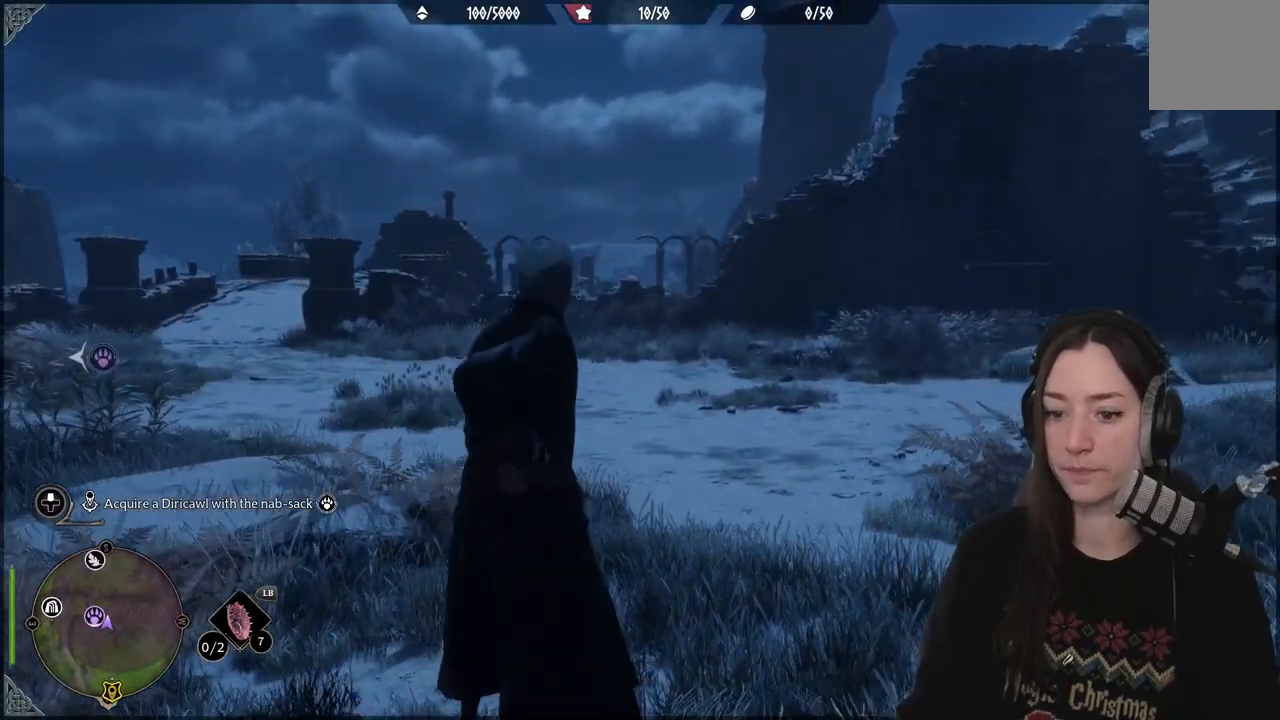
{"buttons": [], "left_stick": "left", "right_stick": "left", "events": [[250, "right_stick", "left"], [400, "left_stick", "left"]]}
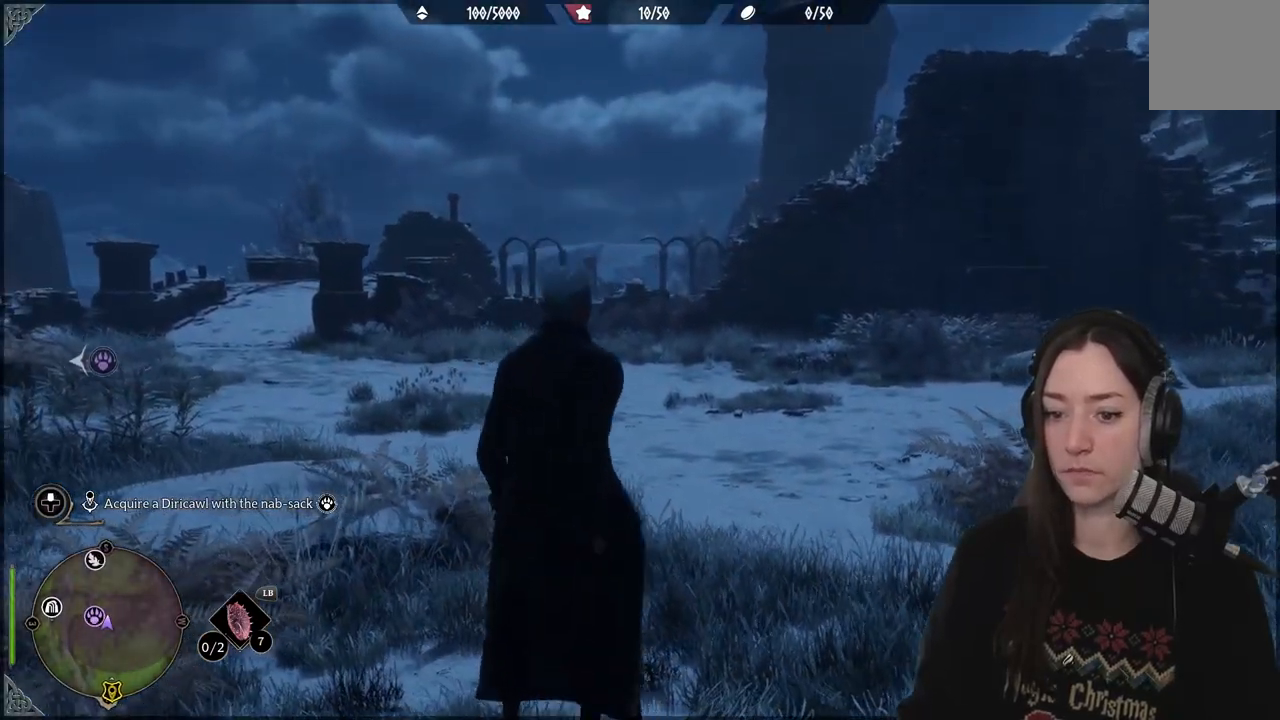
{"buttons": [], "left_stick": "up-left", "right_stick": "left", "events": [[133, "left_stick", "up-left"], [250, "right_stick", "center"], [500, "right_stick", "left"]]}
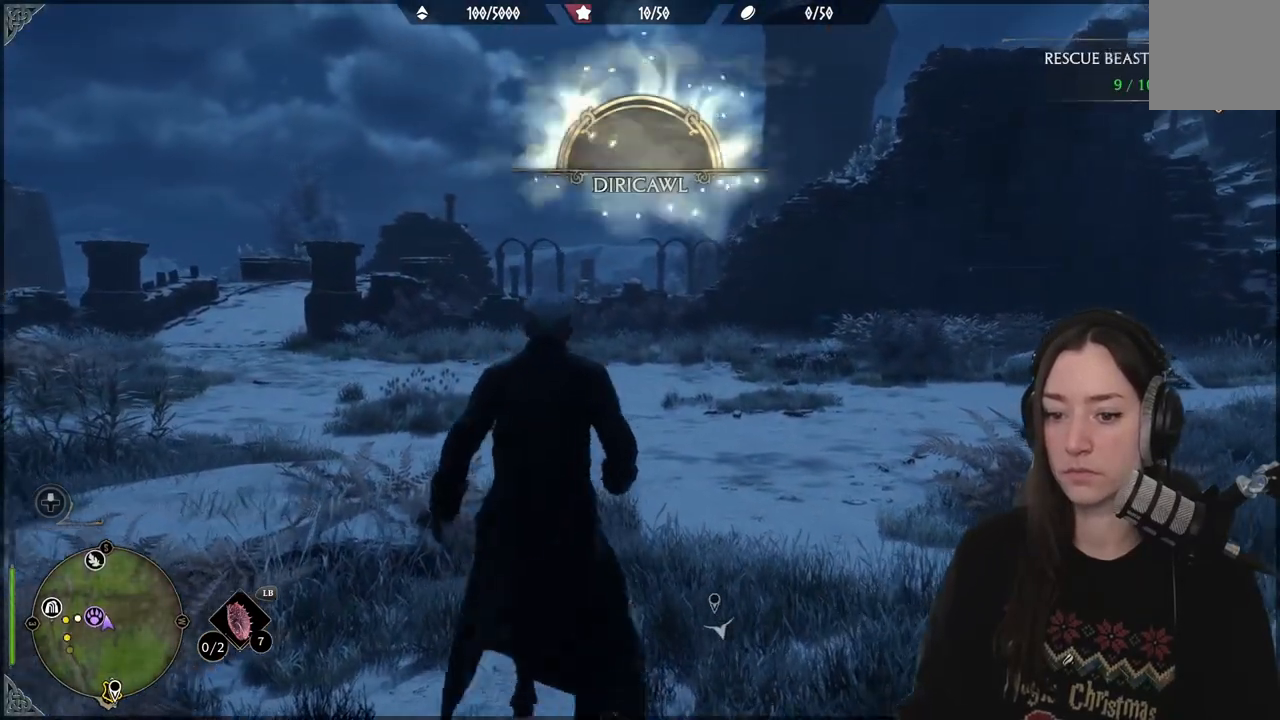
{"buttons": [], "left_stick": "up-left", "right_stick": "left", "events": []}